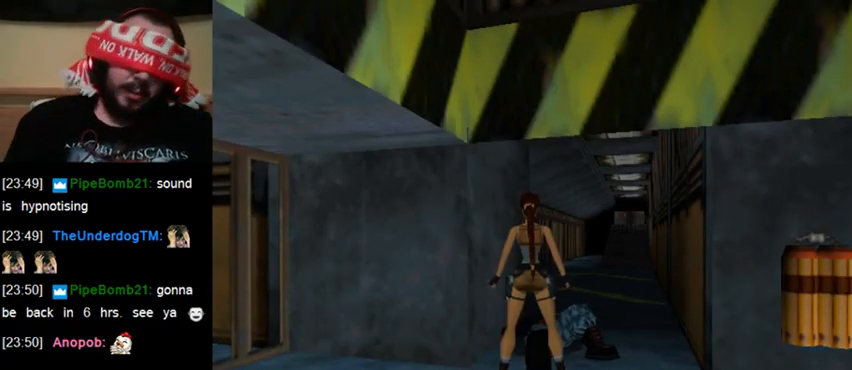
Gameplay with keyboard; each line is a JSON object with the keys held at the frame after it. "events" lists presses ("down") and releases ("up") of "0", "1", "2", "3", "4", "5", "6", "7", "8", "9", "act", "crouch", "dash", "down", "flare", "gun", "inv", "jump", "left", "right", "roll", "sl", "sr", "up" and "walk" between this image and that frame as [ms after this image, input, new state], when the widget could be followed in between. No other keys are recorded. Mouse input is not recorded. Key names are as the overlay labels them; some are game actions (e.g. jump) rather than physical keys.
{"keys": ["down", "walk"], "events": [[233, "walk", "down"], [367, "down", "down"]]}
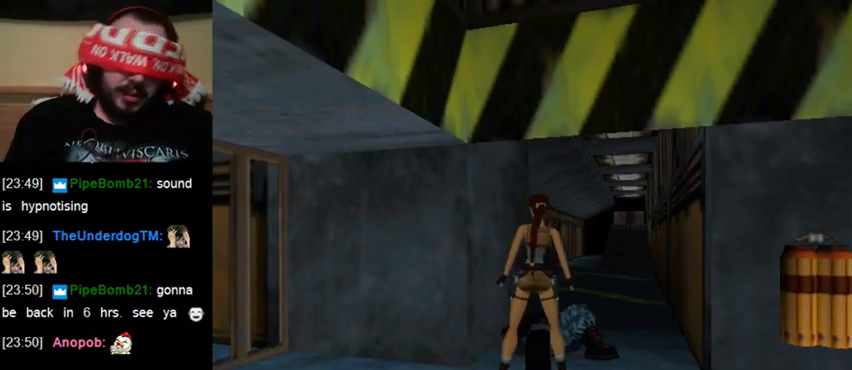
{"keys": [], "events": [[67, "down", "up"], [167, "walk", "up"]]}
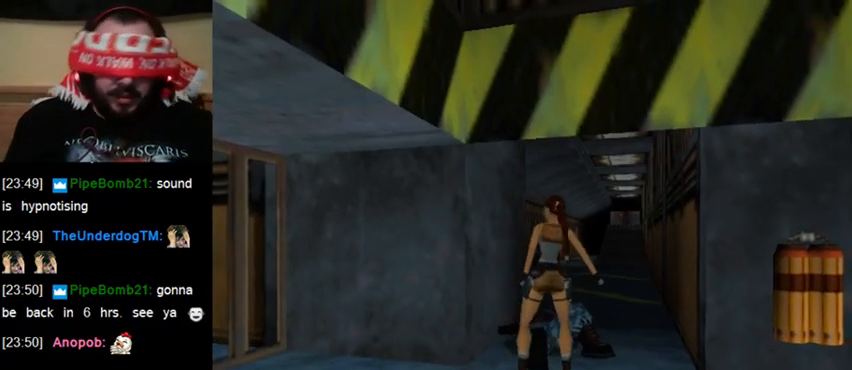
{"keys": ["down", "walk"], "events": [[300, "walk", "down"], [433, "down", "down"]]}
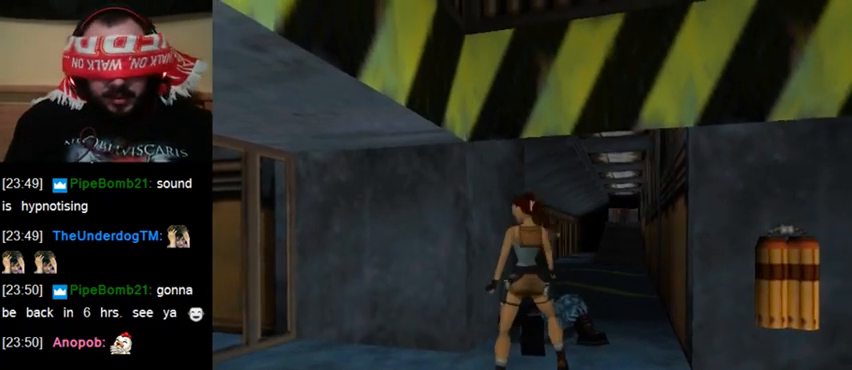
{"keys": ["down", "walk"], "events": []}
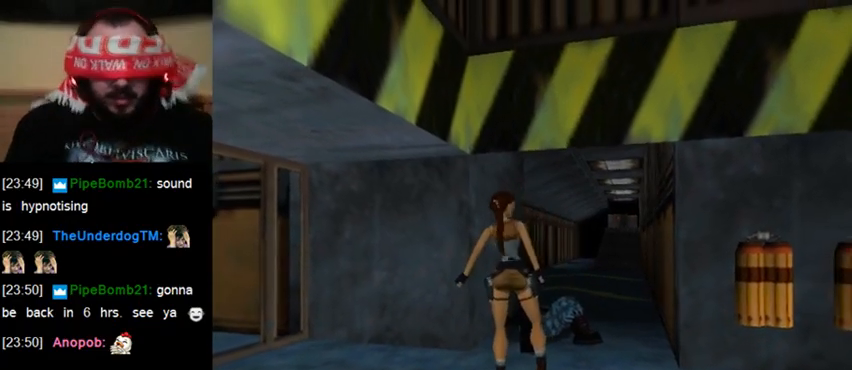
{"keys": ["walk"], "events": [[500, "down", "up"]]}
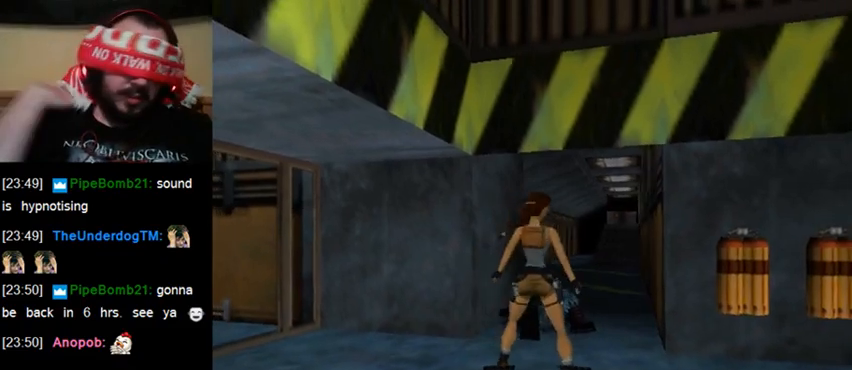
{"keys": [], "events": [[333, "walk", "up"]]}
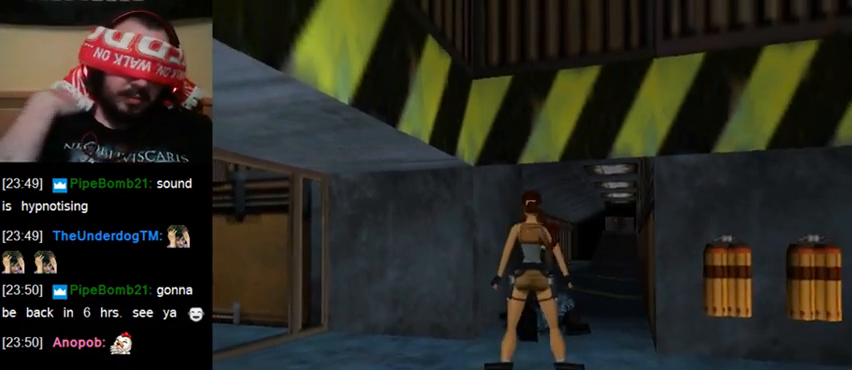
{"keys": [], "events": []}
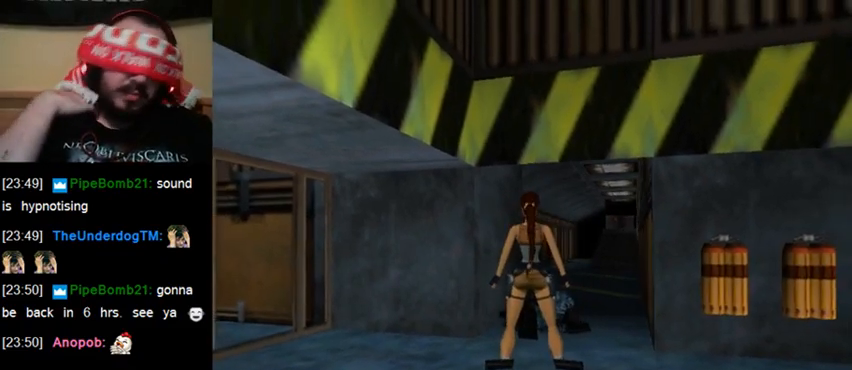
{"keys": [], "events": []}
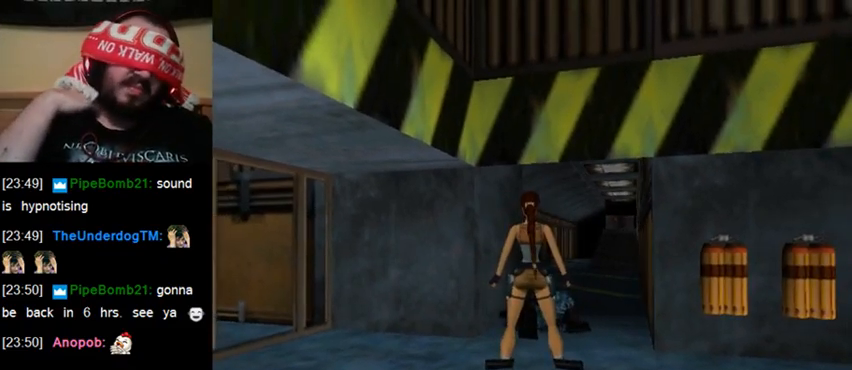
{"keys": ["sr"], "events": [[167, "sr", "down"]]}
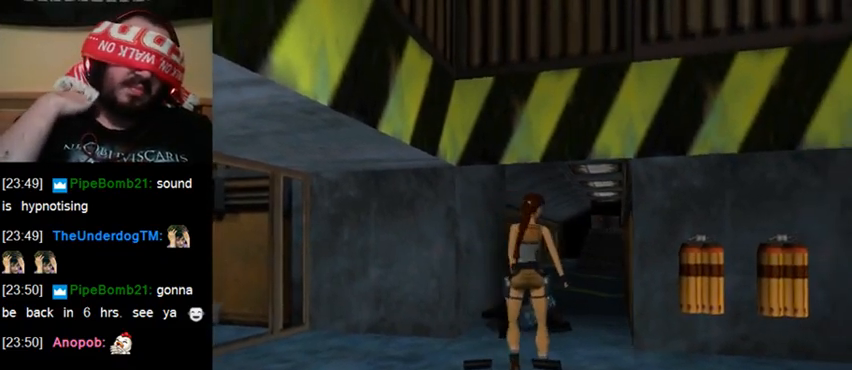
{"keys": ["sr"], "events": []}
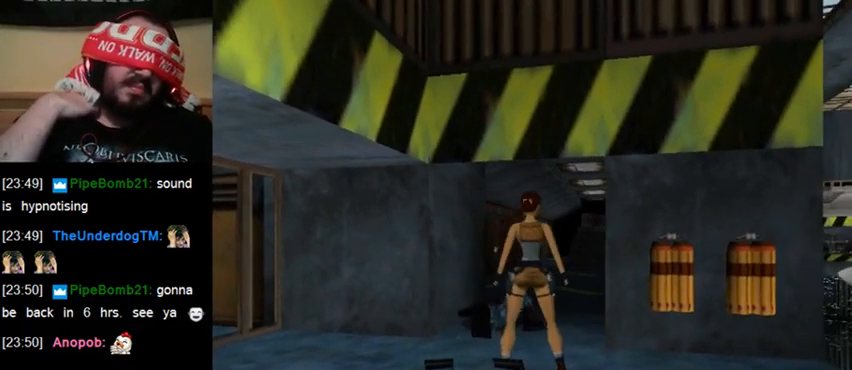
{"keys": ["sr"], "events": []}
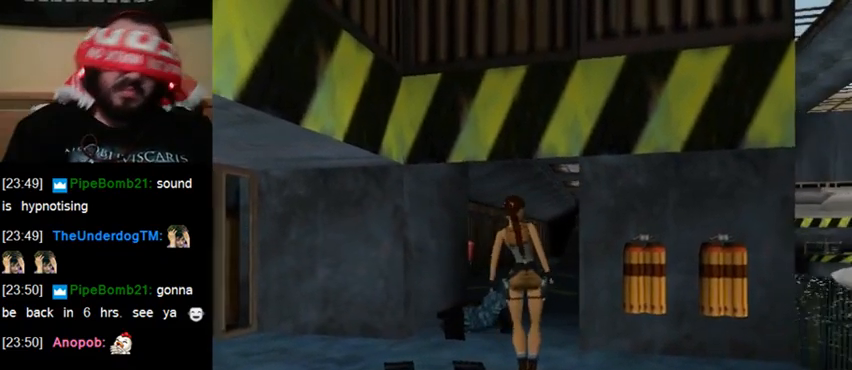
{"keys": ["sr"], "events": []}
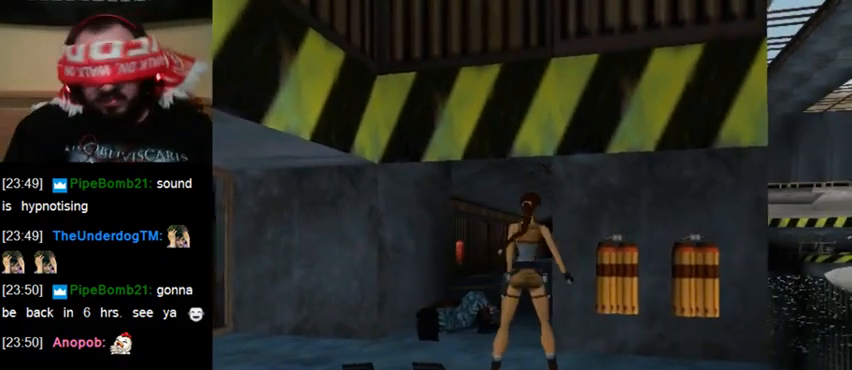
{"keys": ["sr"], "events": []}
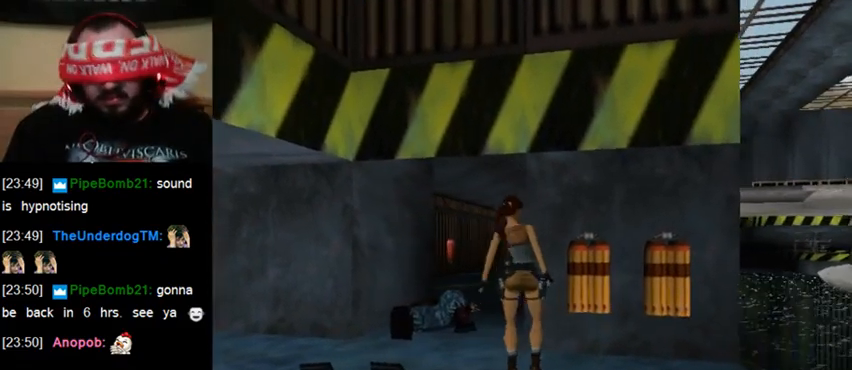
{"keys": ["sr"], "events": []}
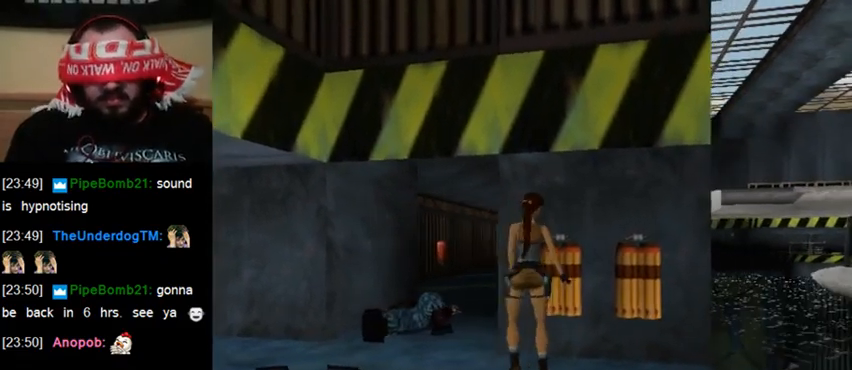
{"keys": ["sr"], "events": []}
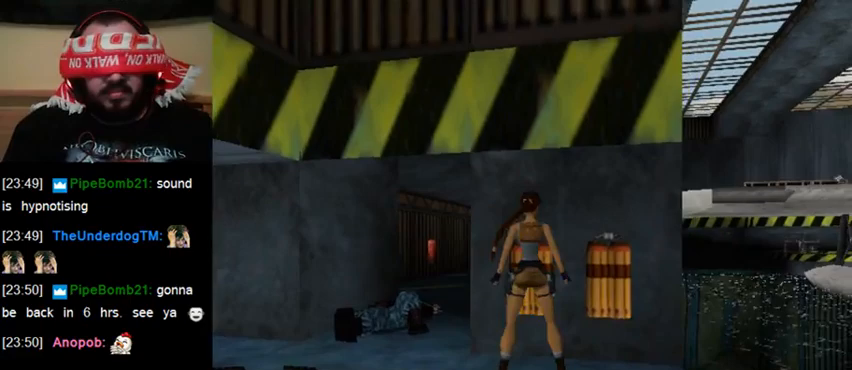
{"keys": ["sr"], "events": []}
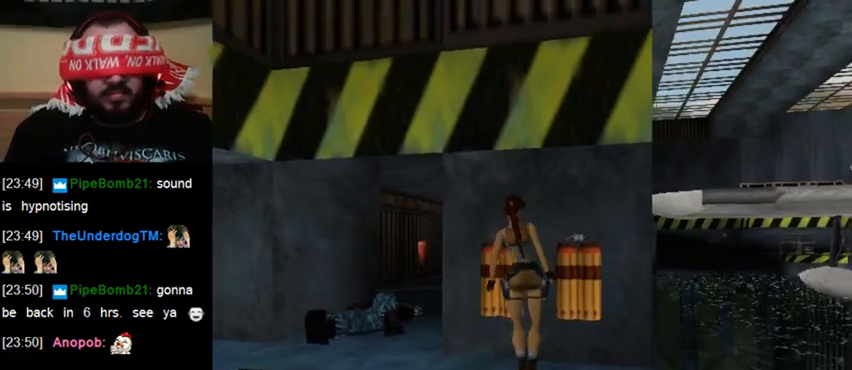
{"keys": ["sr"], "events": []}
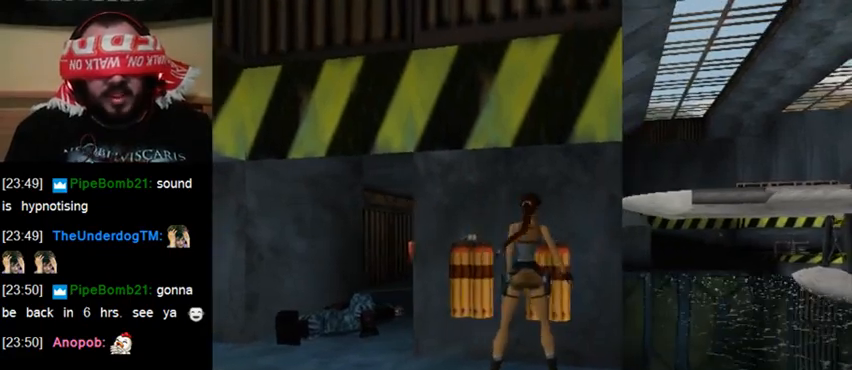
{"keys": ["sr"], "events": []}
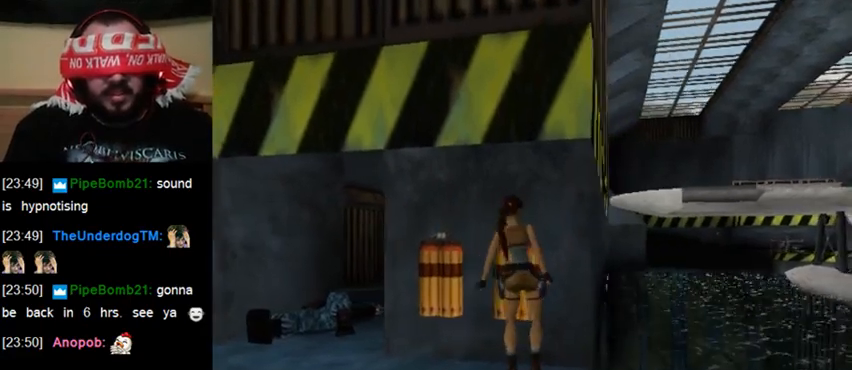
{"keys": ["sr"], "events": []}
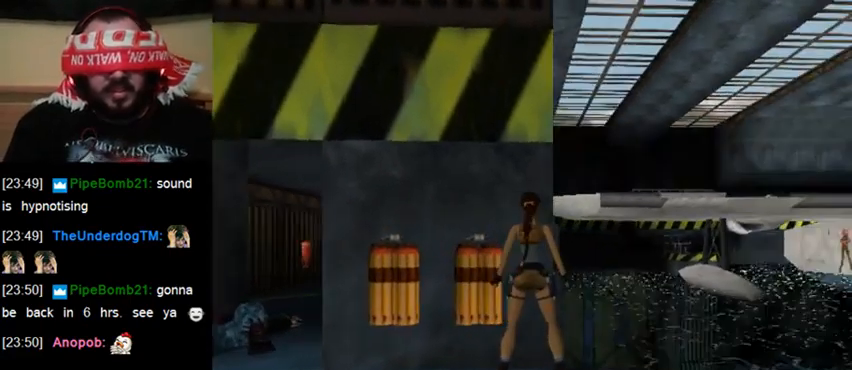
{"keys": ["sr"], "events": []}
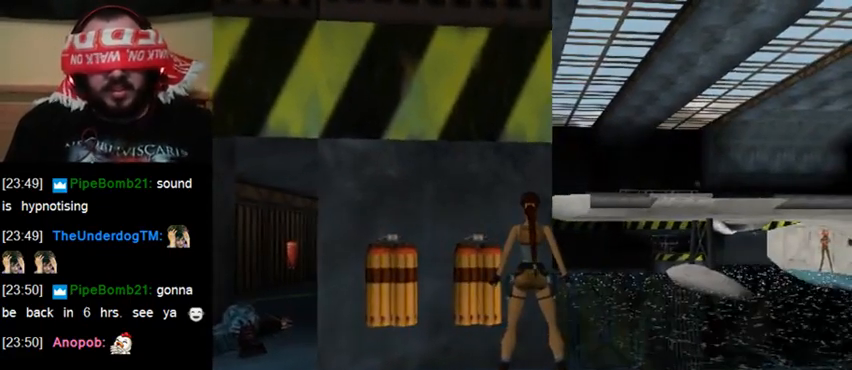
{"keys": ["sr"], "events": []}
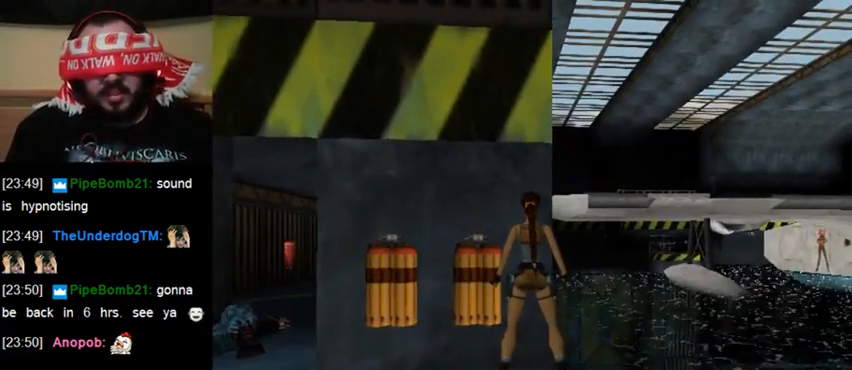
{"keys": ["sr"], "events": []}
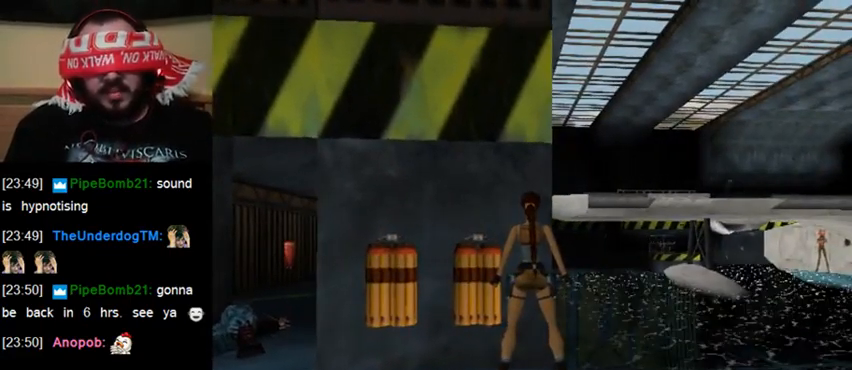
{"keys": ["sr"], "events": []}
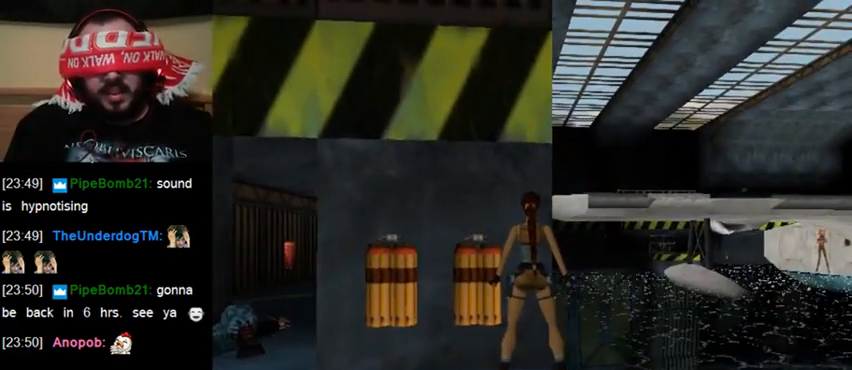
{"keys": ["walk"], "events": [[267, "sr", "up"], [367, "walk", "down"]]}
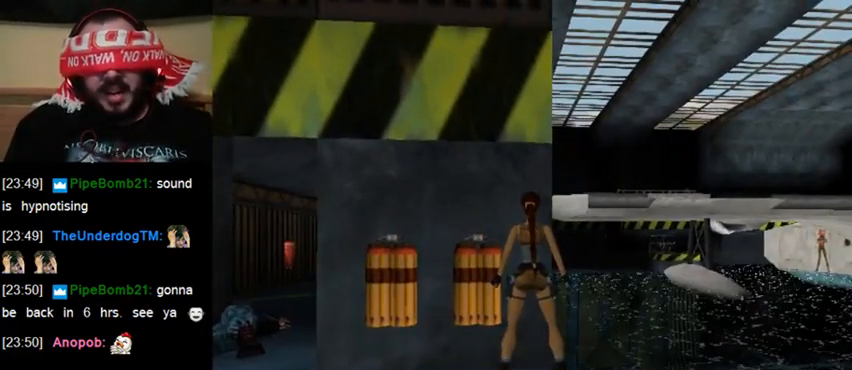
{"keys": ["up", "walk"], "events": [[67, "up", "down"]]}
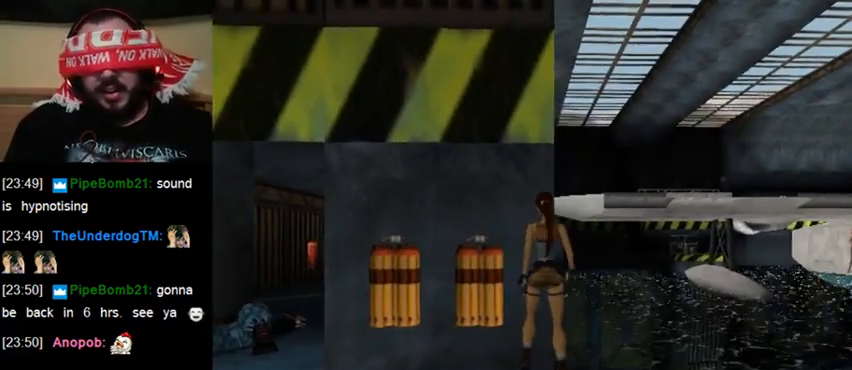
{"keys": ["up", "walk"], "events": []}
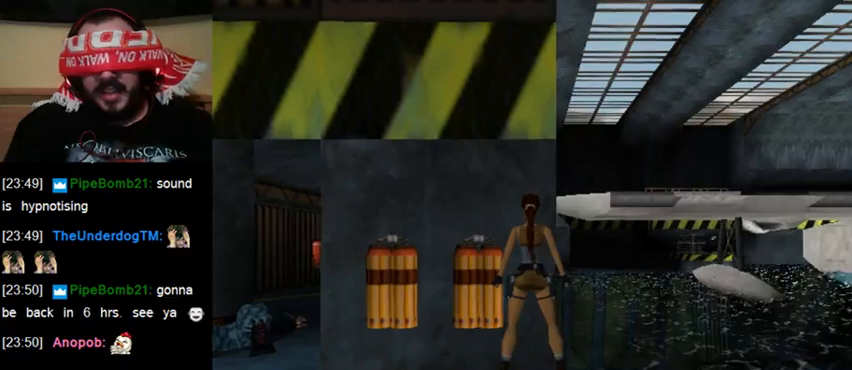
{"keys": ["up", "walk"], "events": []}
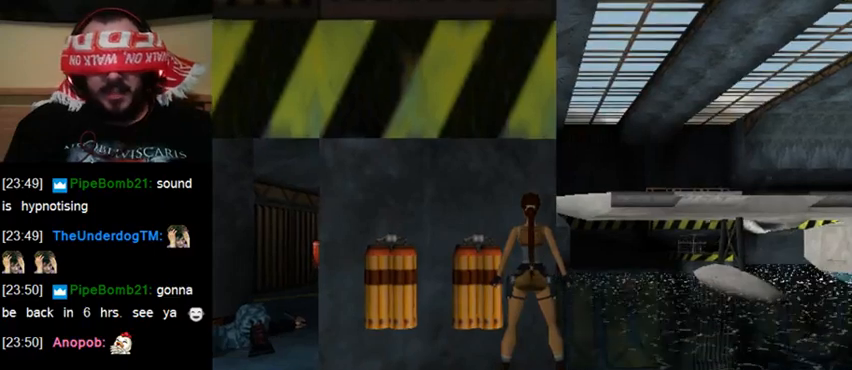
{"keys": ["up", "walk"], "events": []}
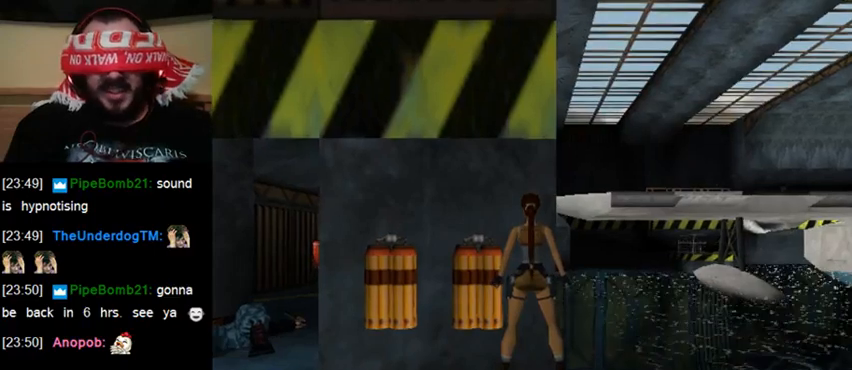
{"keys": ["up", "walk"], "events": []}